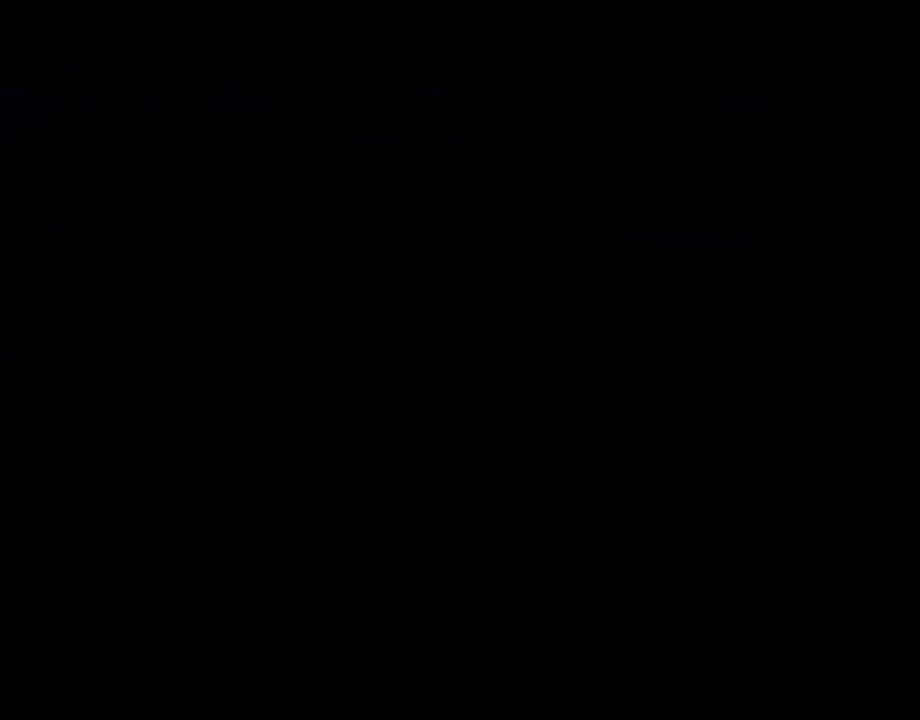
Gameplay with a controller (PlayStation layout); each line is a JSON object with the inputs held at the frame after it. "events" lists button and stick changes between this image and that frame as [ms after this image, input, new state], when the widget could be followed in between. Not read: L3 R3.
{"buttons": [], "left_stick": "center", "right_stick": "down", "events": [[150, "right_stick", "down"]]}
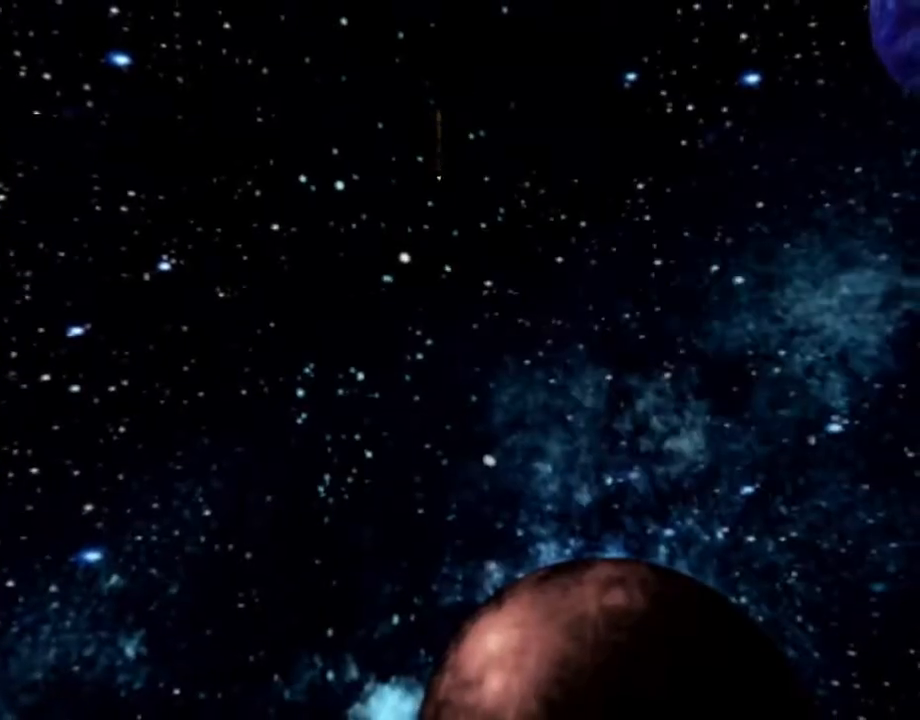
{"buttons": [], "left_stick": "center", "right_stick": "down", "events": []}
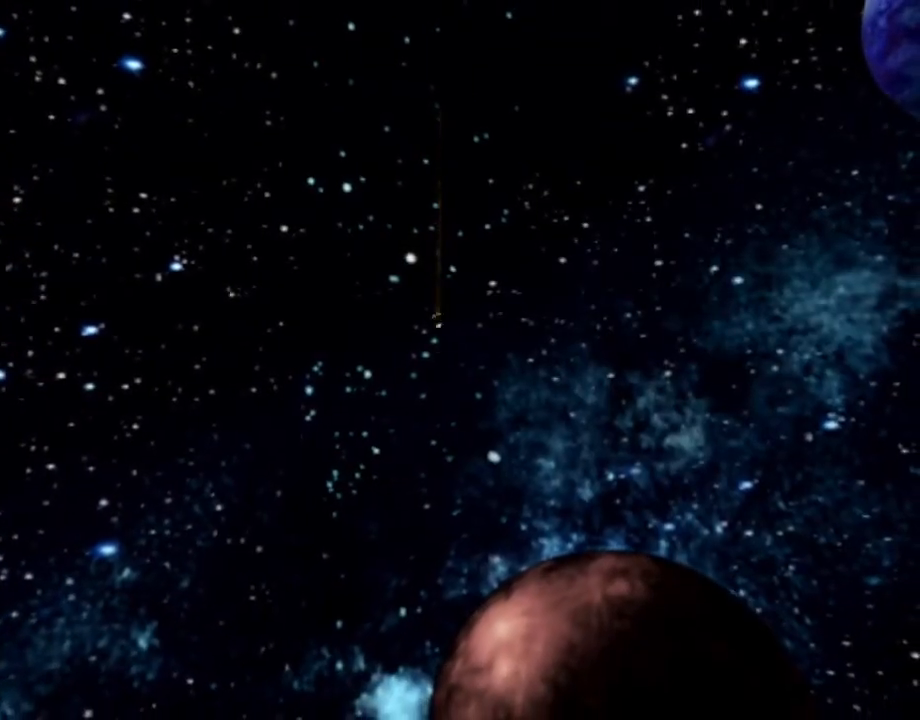
{"buttons": [], "left_stick": "center", "right_stick": "down", "events": []}
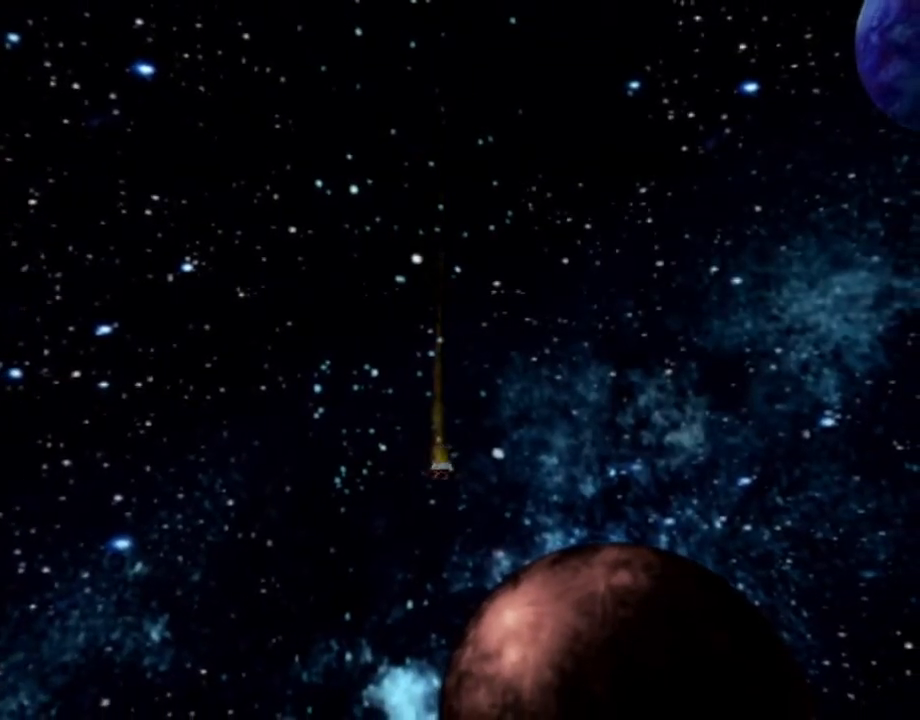
{"buttons": [], "left_stick": "center", "right_stick": "center", "events": [[500, "right_stick", "center"]]}